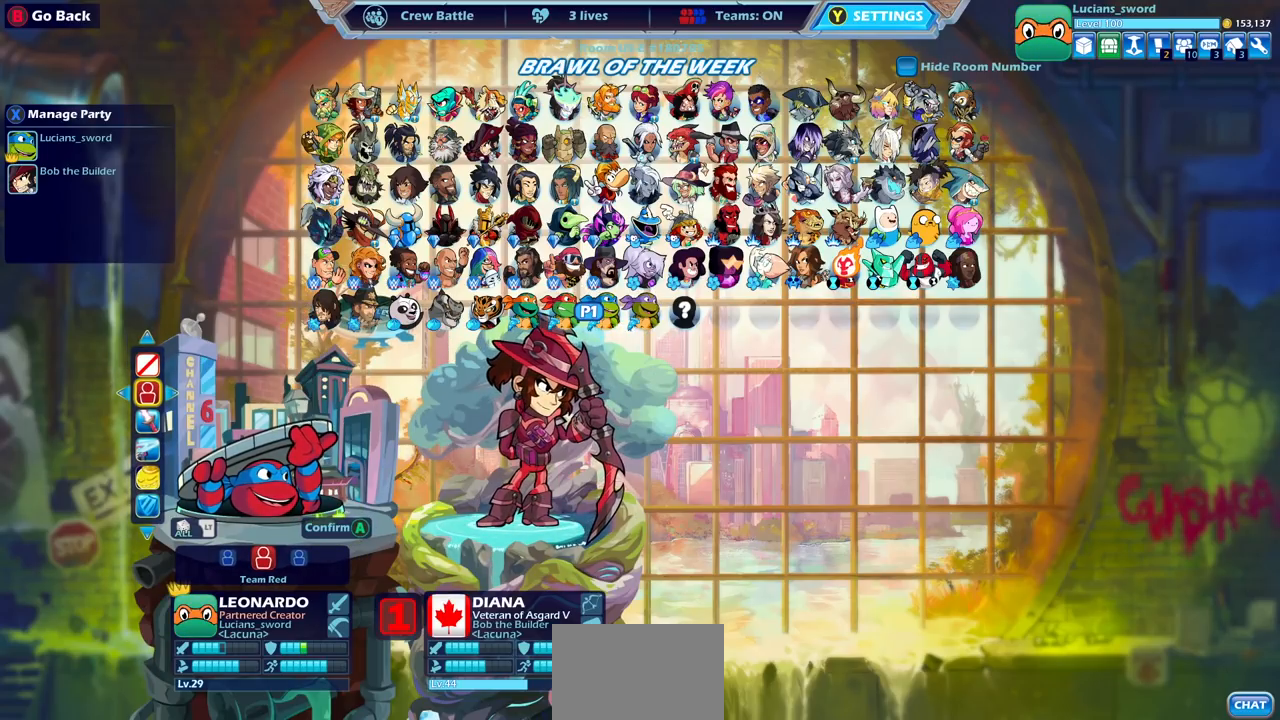
Gameplay with a controller (PlayStation layout); each line is a JSON object with the inputs held at the frame after it. "events" lists button and stick changes between this image and that frame as [ms after this image, input, new state], when the widget could be followed in between. Not read: L1.
{"buttons": [], "left_stick": "center", "right_stick": "center", "events": [[200, "CROSS", "down"], [300, "CROSS", "up"]]}
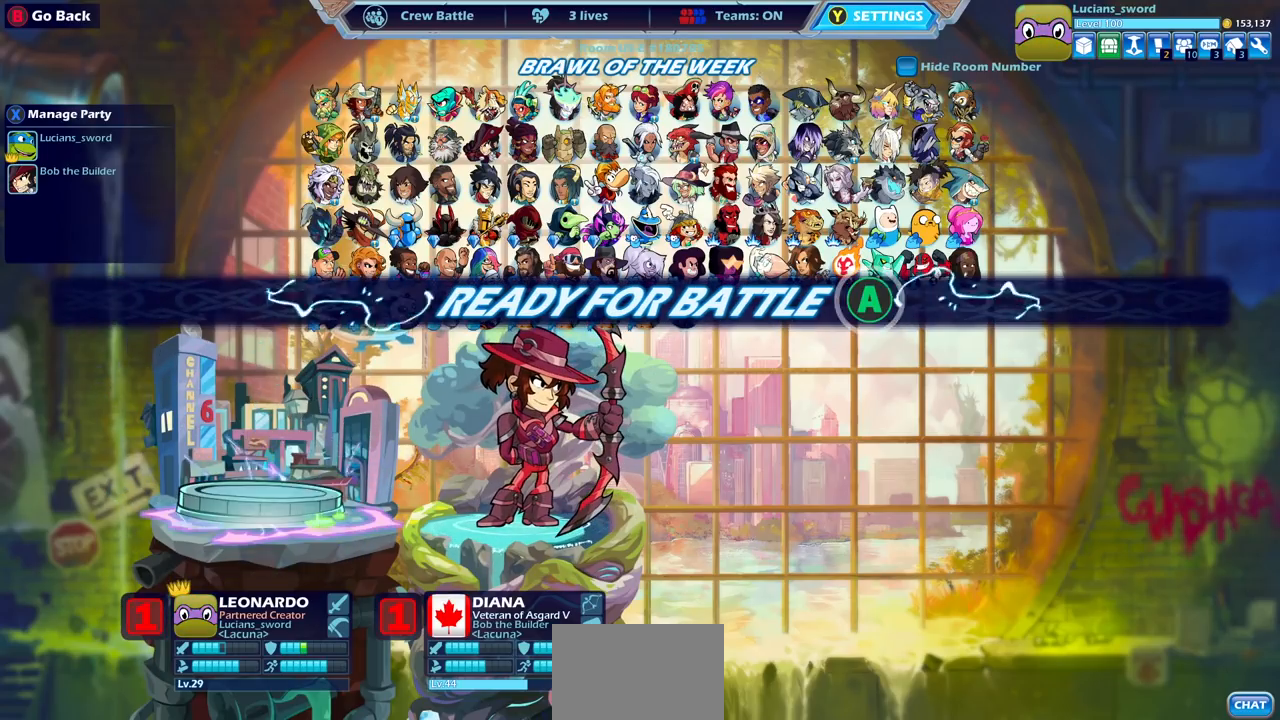
{"buttons": [], "left_stick": "center", "right_stick": "center", "events": []}
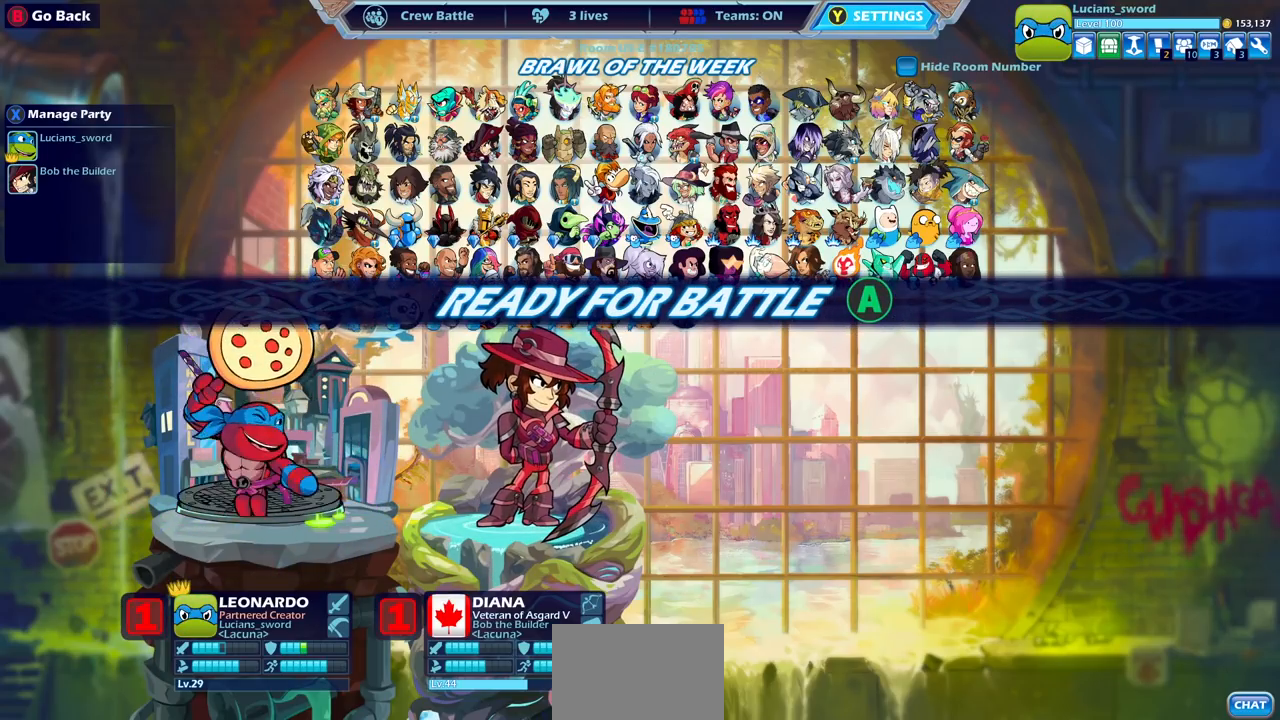
{"buttons": [], "left_stick": "center", "right_stick": "center", "events": []}
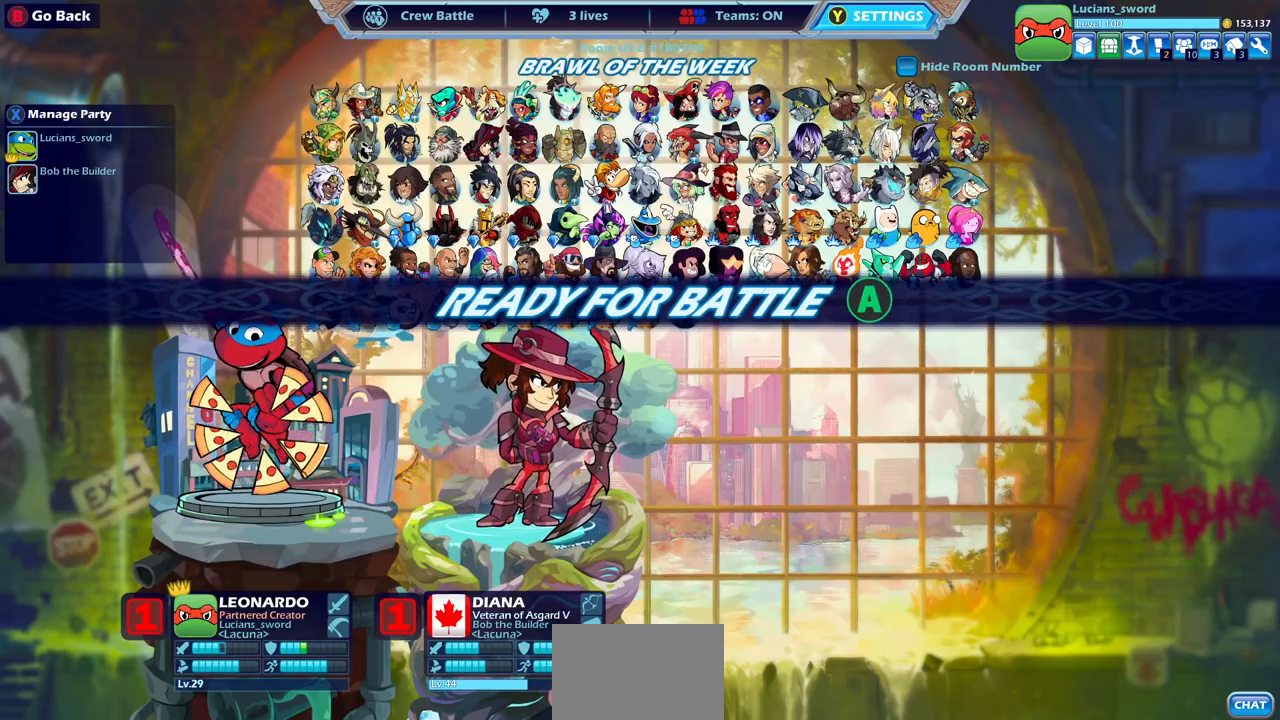
{"buttons": [], "left_stick": "center", "right_stick": "center", "events": []}
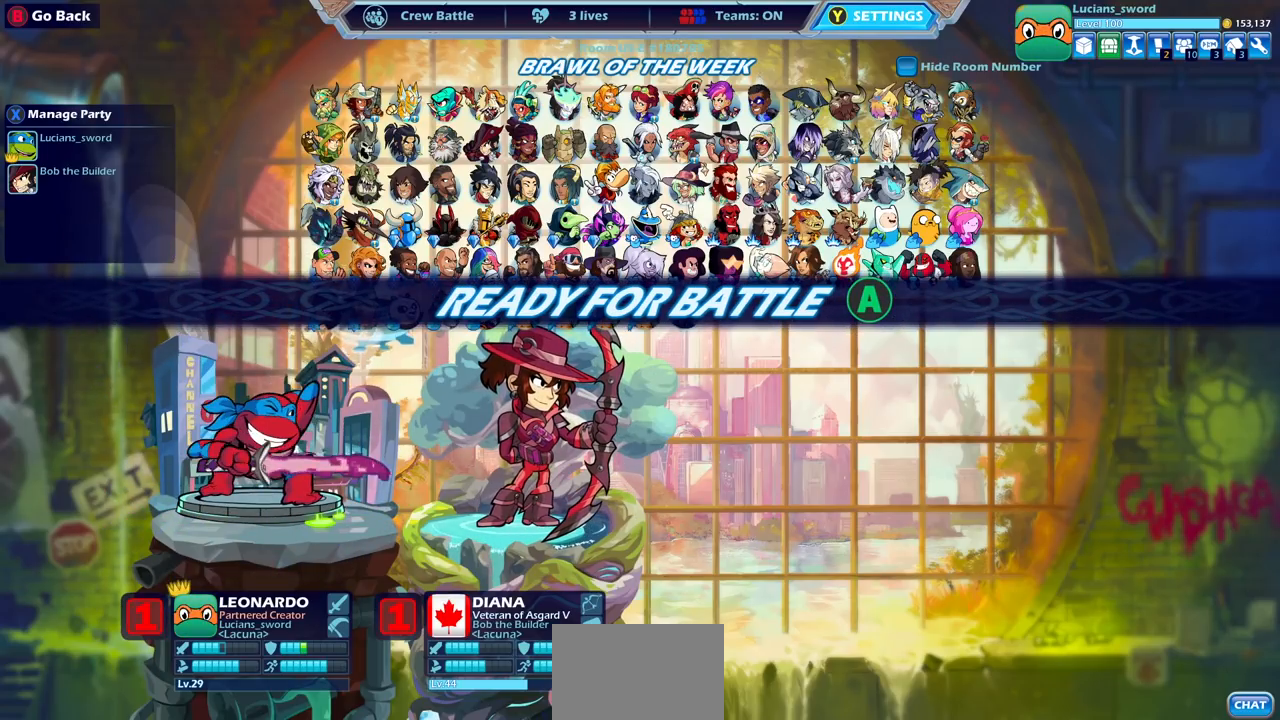
{"buttons": [], "left_stick": "center", "right_stick": "center", "events": []}
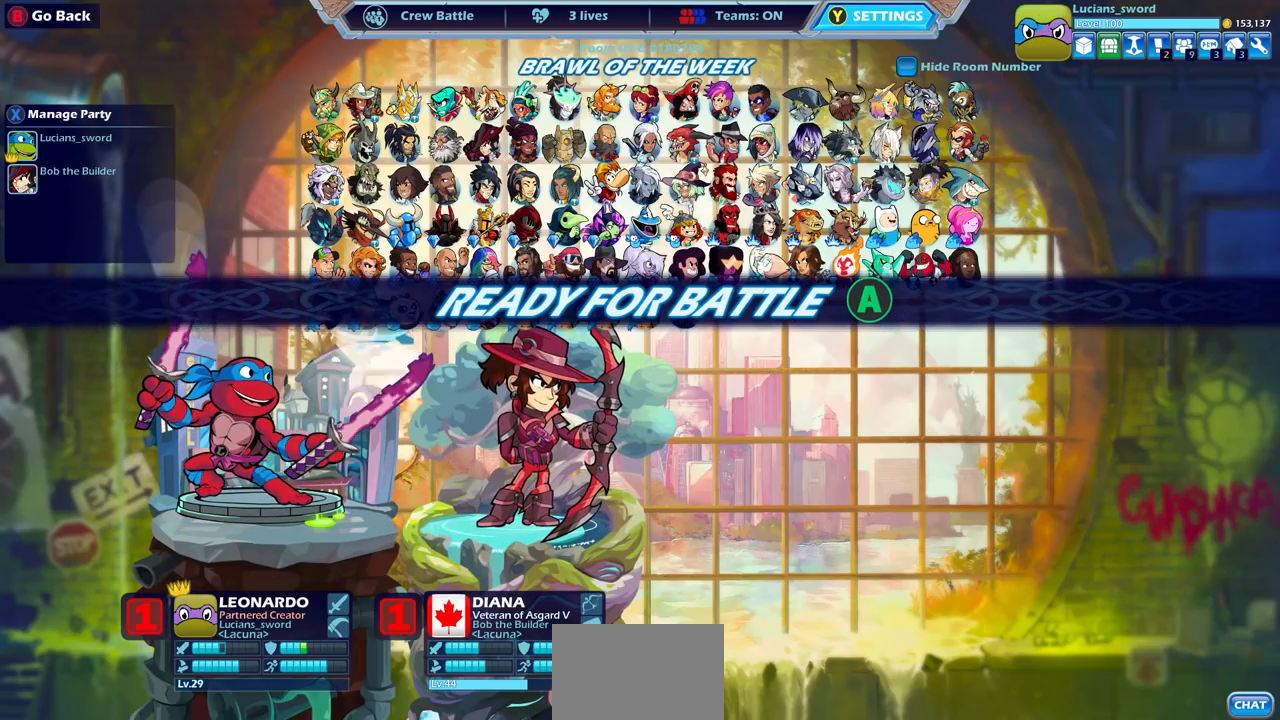
{"buttons": [], "left_stick": "center", "right_stick": "center", "events": []}
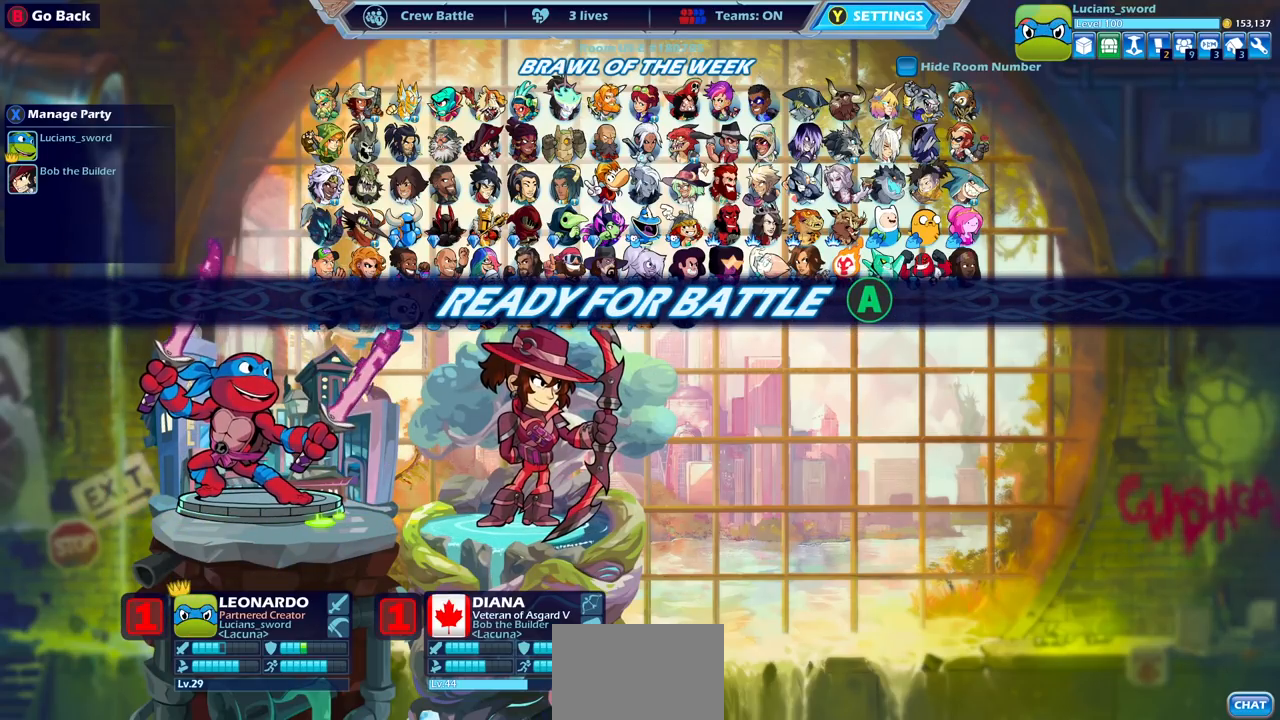
{"buttons": [], "left_stick": "center", "right_stick": "center", "events": []}
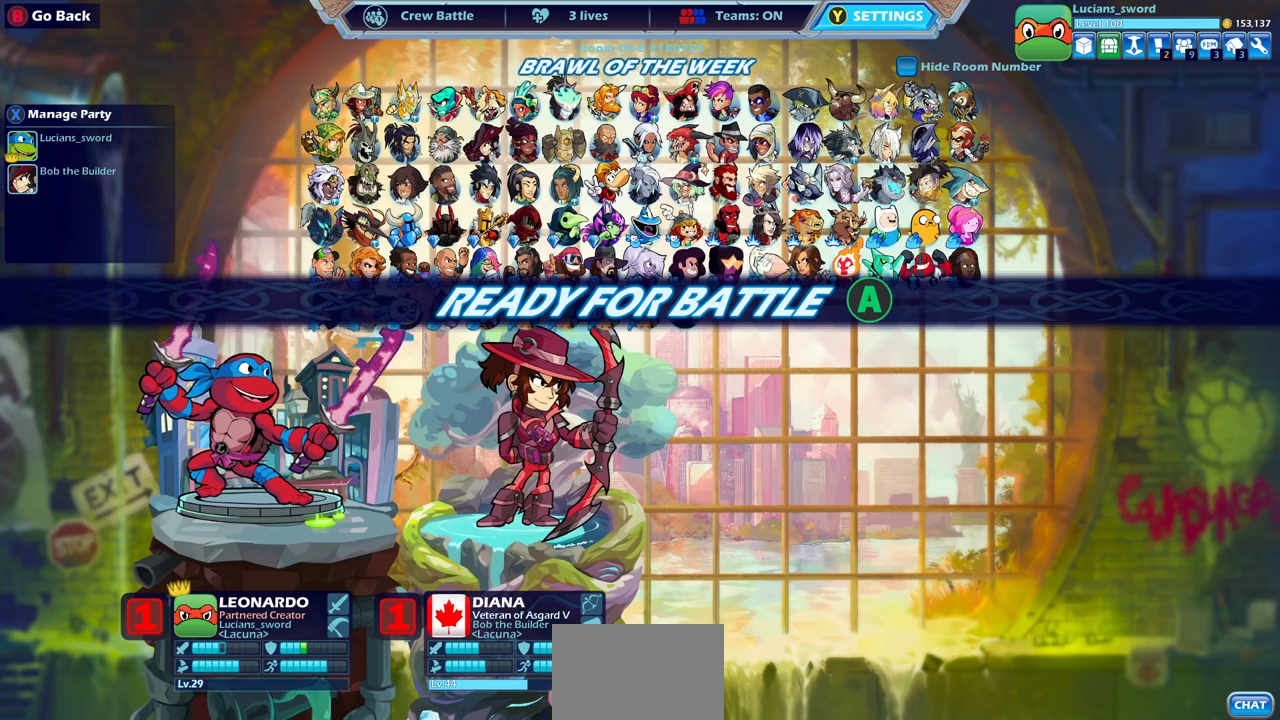
{"buttons": [], "left_stick": "center", "right_stick": "center", "events": [[217, "CROSS", "down"], [317, "CROSS", "up"]]}
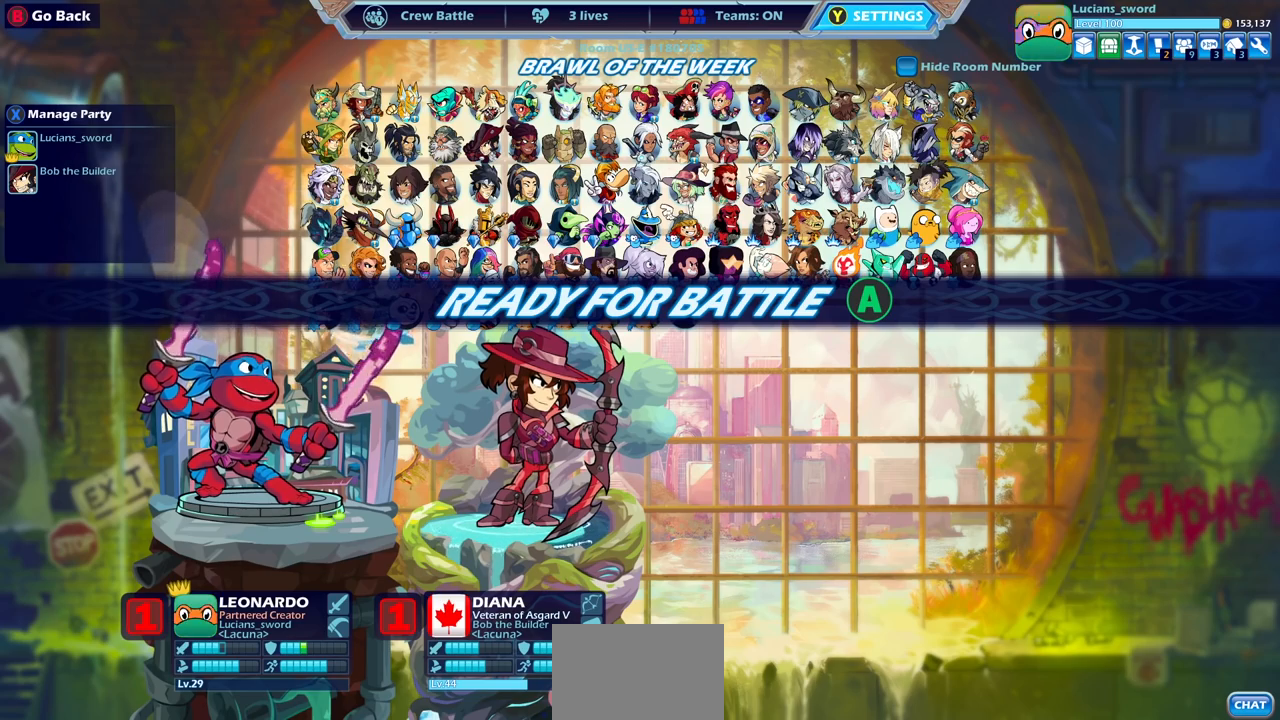
{"buttons": [], "left_stick": "center", "right_stick": "center", "events": []}
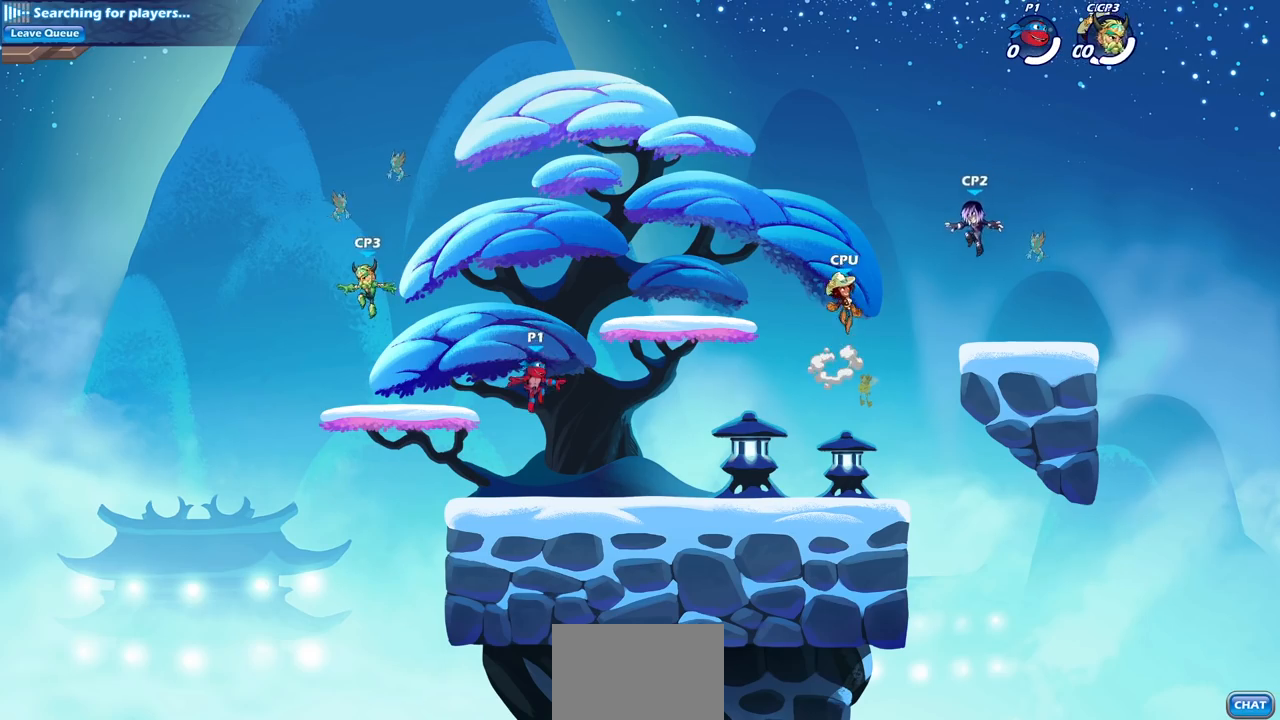
{"buttons": [], "left_stick": "center", "right_stick": "center", "events": [[100, "CIRCLE", "down"], [217, "CIRCLE", "up"]]}
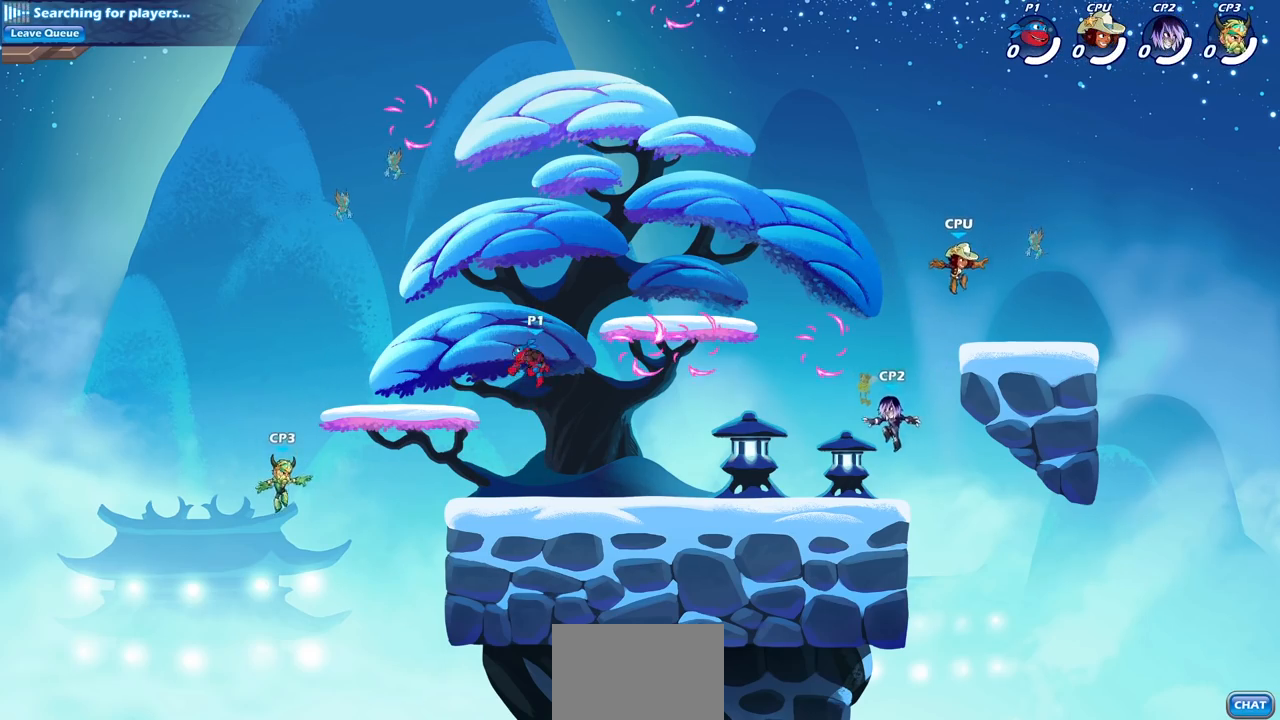
{"buttons": [], "left_stick": "center", "right_stick": "center", "events": [[67, "START", "down"], [100, "right_stick", "left"], [150, "START", "up"], [167, "right_stick", "center"], [250, "DPAD_UP", "down"], [300, "DPAD_UP", "up"], [317, "CROSS", "down"], [400, "CROSS", "up"]]}
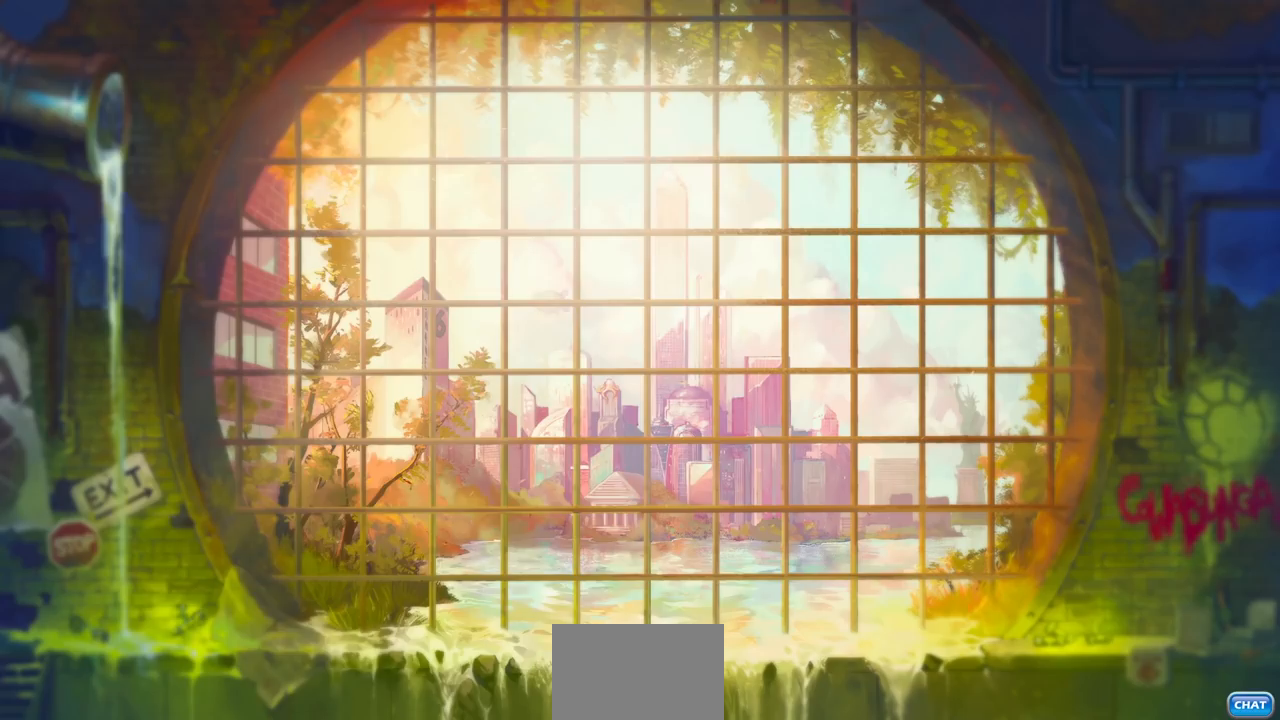
{"buttons": [], "left_stick": "center", "right_stick": "center", "events": []}
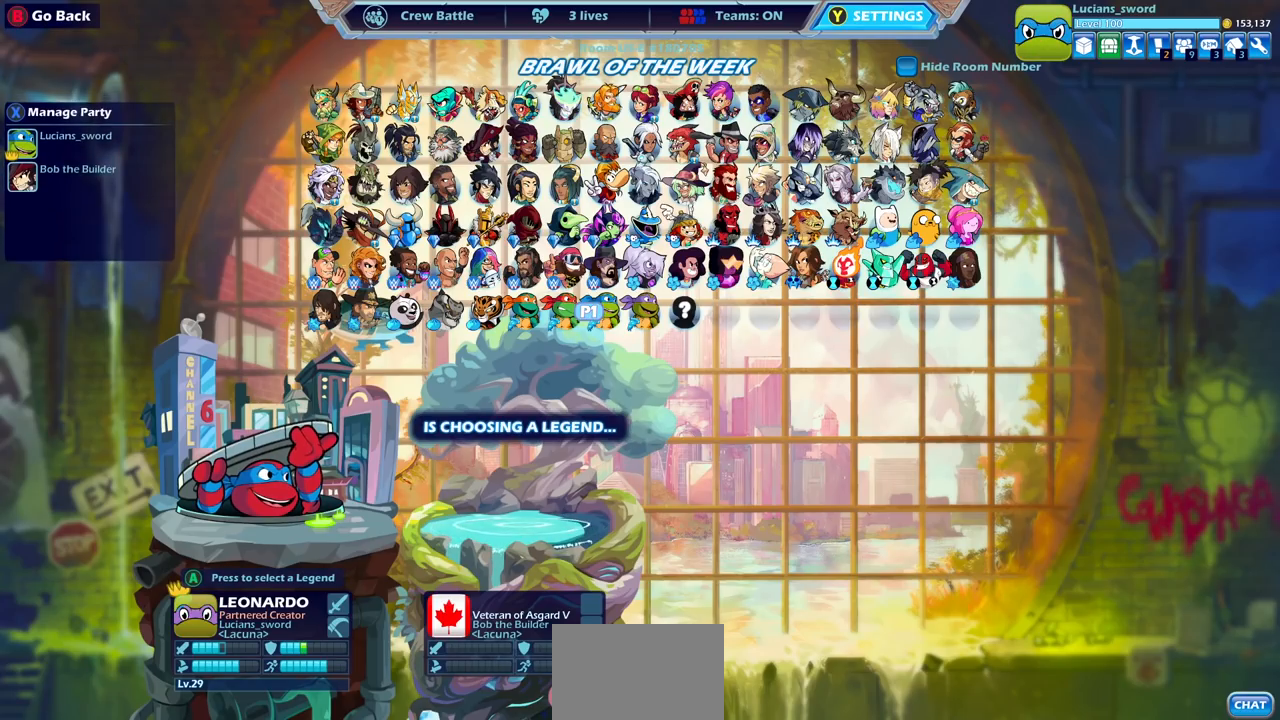
{"buttons": [], "left_stick": "center", "right_stick": "center", "events": [[233, "DPAD_RIGHT", "down"], [333, "DPAD_RIGHT", "up"]]}
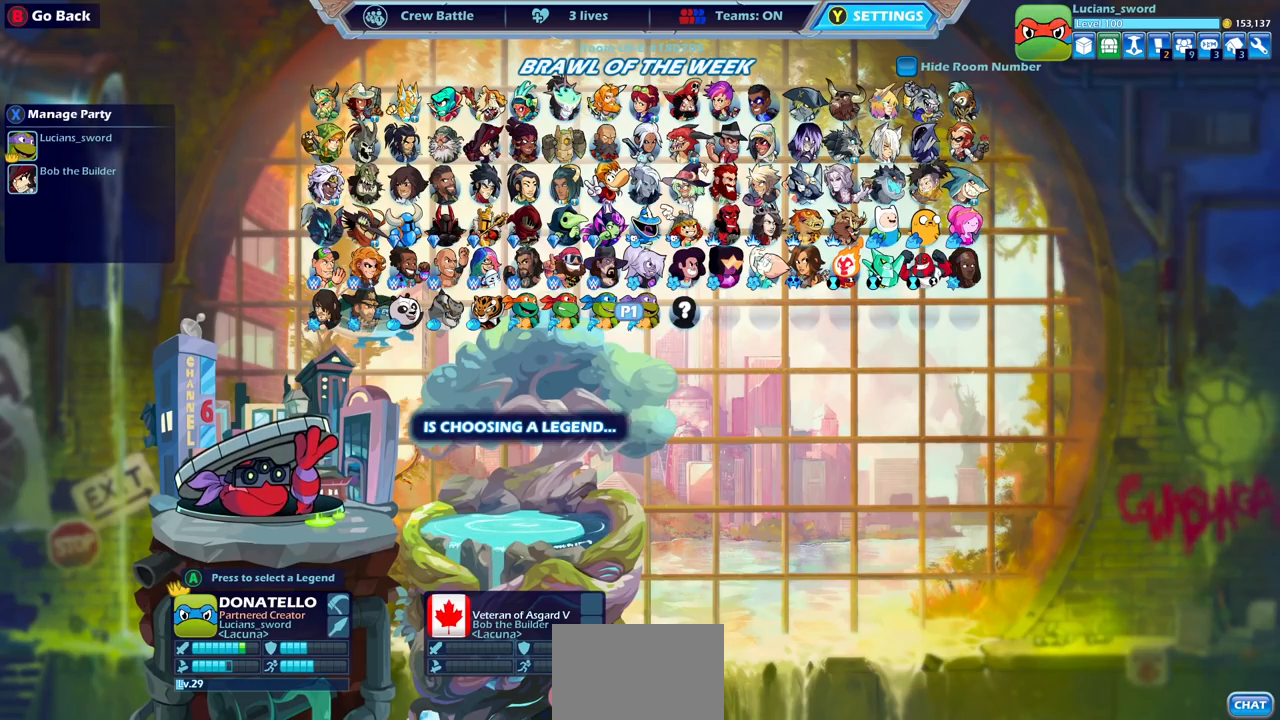
{"buttons": [], "left_stick": "center", "right_stick": "center", "events": [[300, "CROSS", "down"], [383, "CROSS", "up"]]}
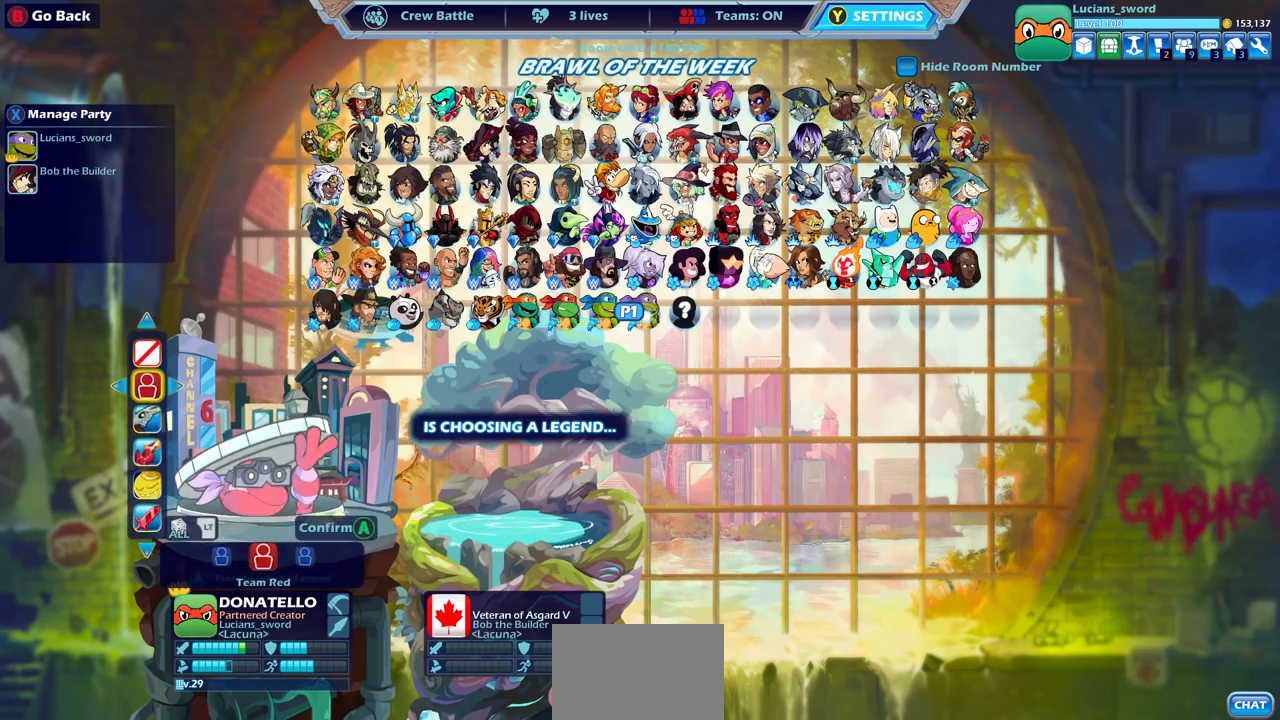
{"buttons": ["CROSS"], "left_stick": "center", "right_stick": "center", "events": [[483, "CROSS", "down"]]}
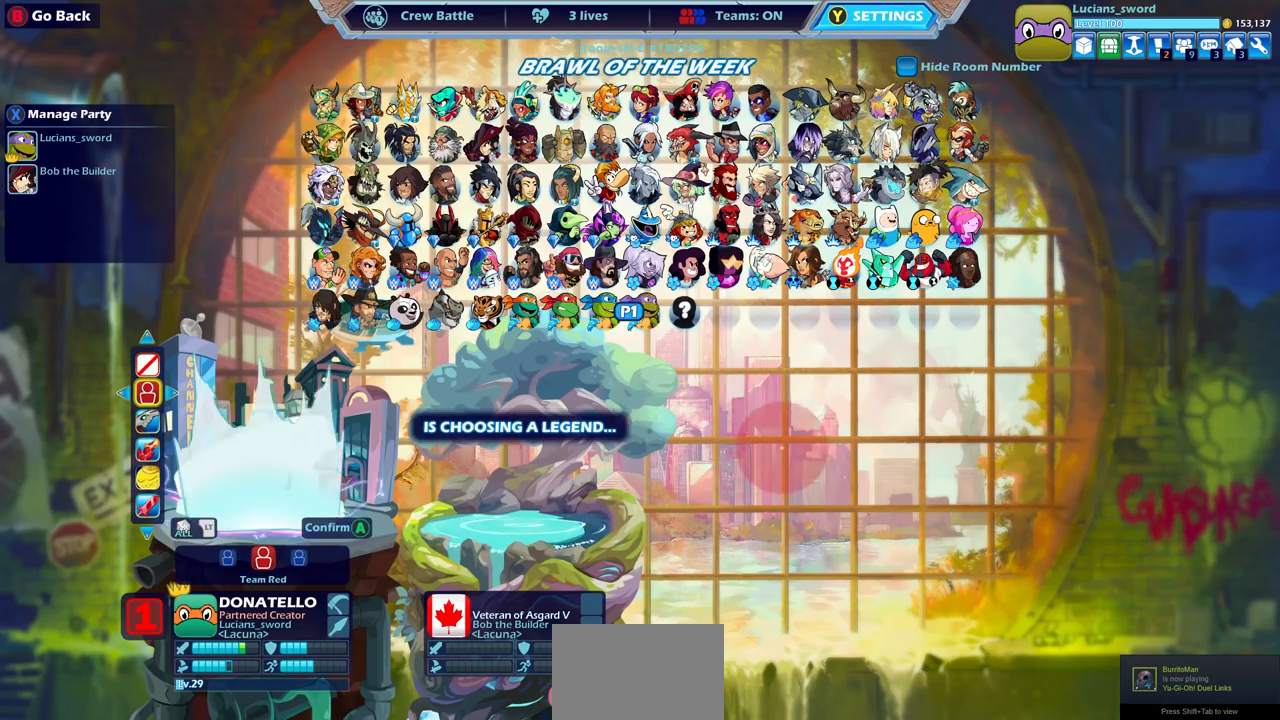
{"buttons": [], "left_stick": "center", "right_stick": "center", "events": [[50, "CROSS", "up"]]}